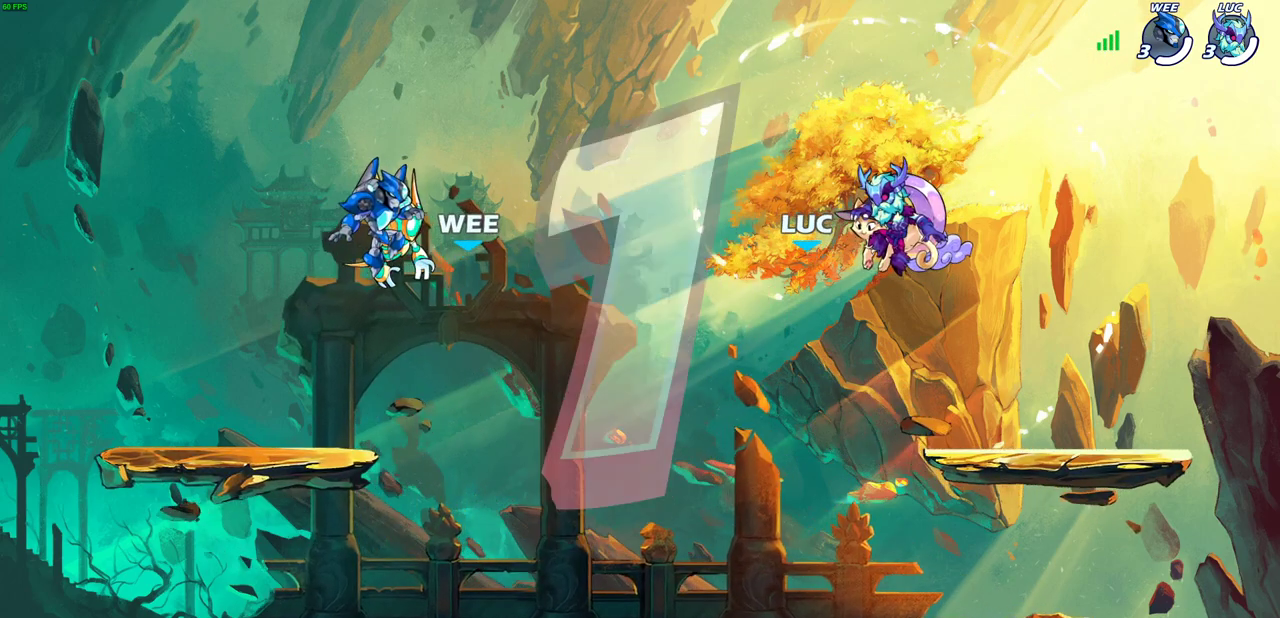
Gameplay with a controller (PlayStation layout); each line is a JSON object with the inputs held at the frame after it (dt_ms = milliseconds from this image to that frame). "events" lists button and stick changes between this image and that frame as [ms after this image, input, new state], when the widget could be followed in between. Not read: R3 right_stick.
{"dt_ms": 600, "buttons": ["SELECT"], "left_stick": "center", "events": [[233, "SELECT", "down"]]}
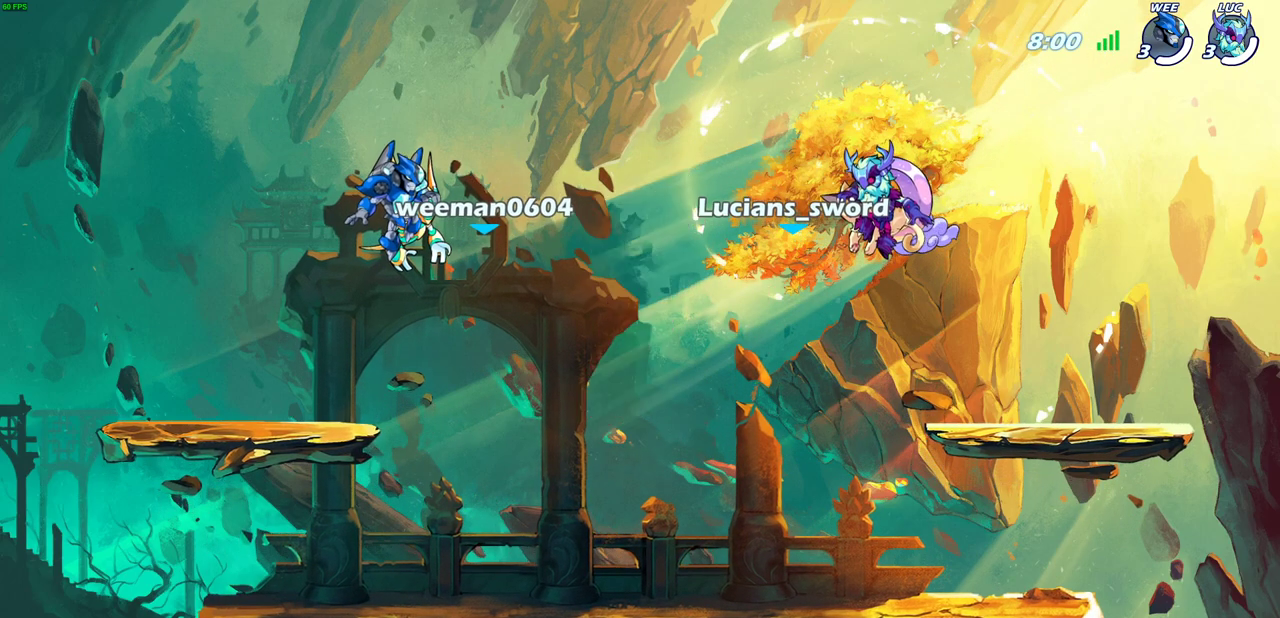
{"dt_ms": 600, "buttons": ["SELECT"], "left_stick": "center", "events": [[467, "SELECT", "up"], [567, "SELECT", "down"]]}
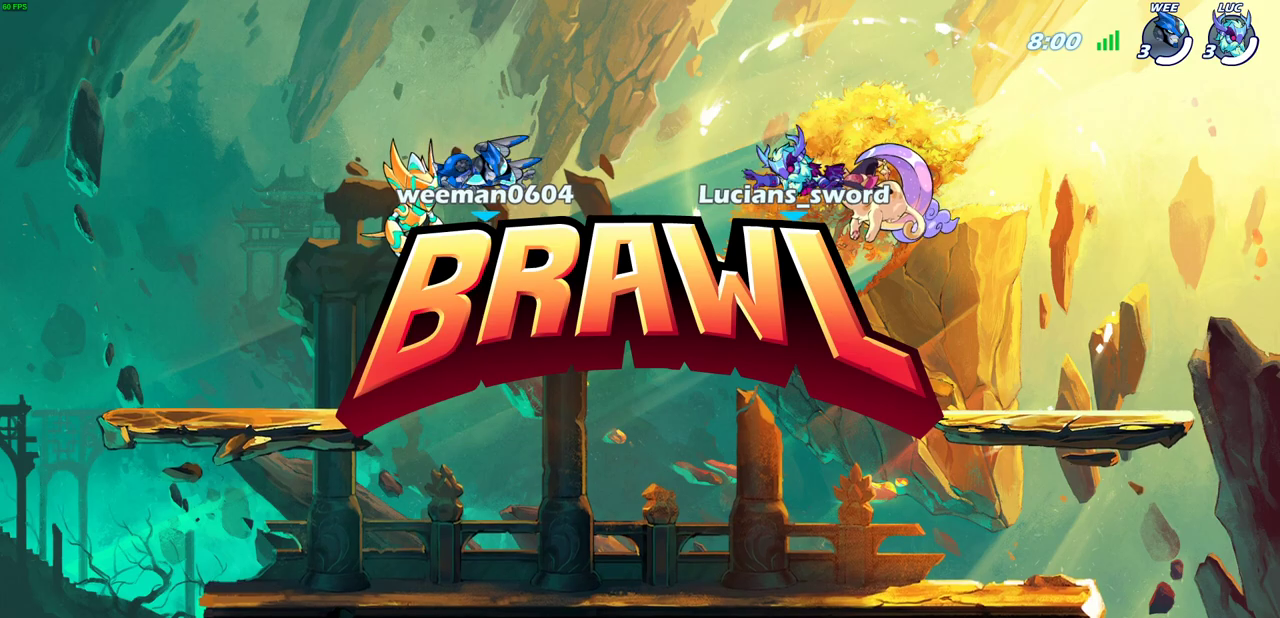
{"dt_ms": 400, "buttons": ["SELECT"], "left_stick": "center", "events": []}
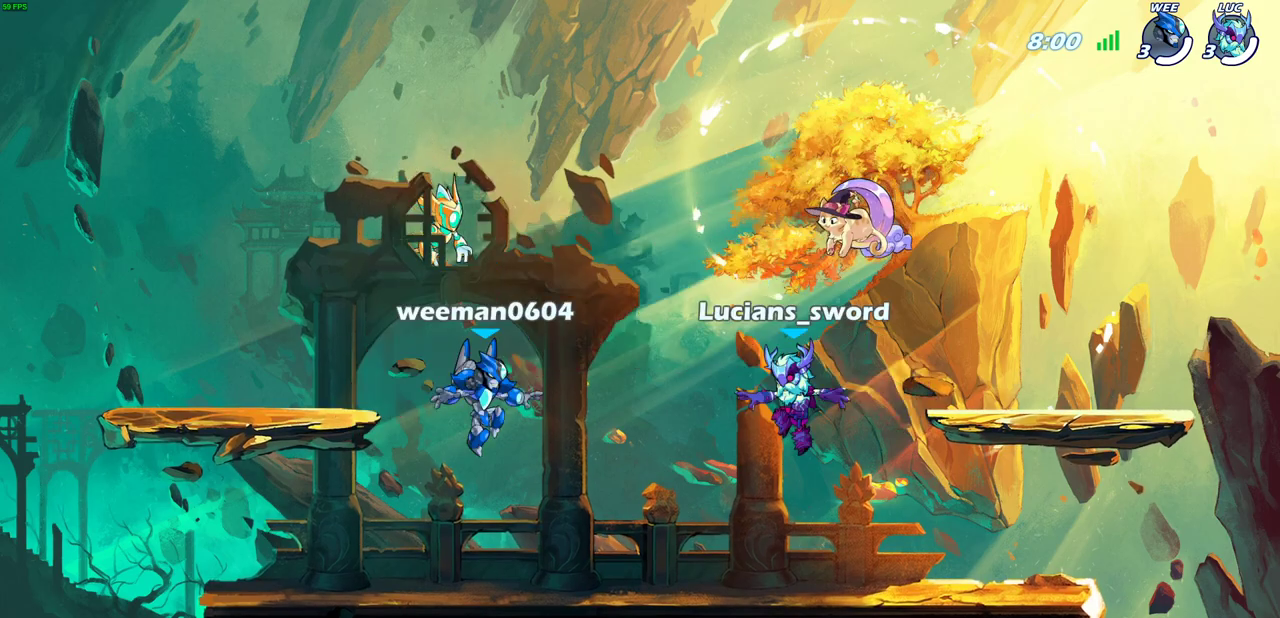
{"dt_ms": 700, "buttons": ["SELECT"], "left_stick": "center", "events": [[433, "SELECT", "up"], [550, "SELECT", "down"]]}
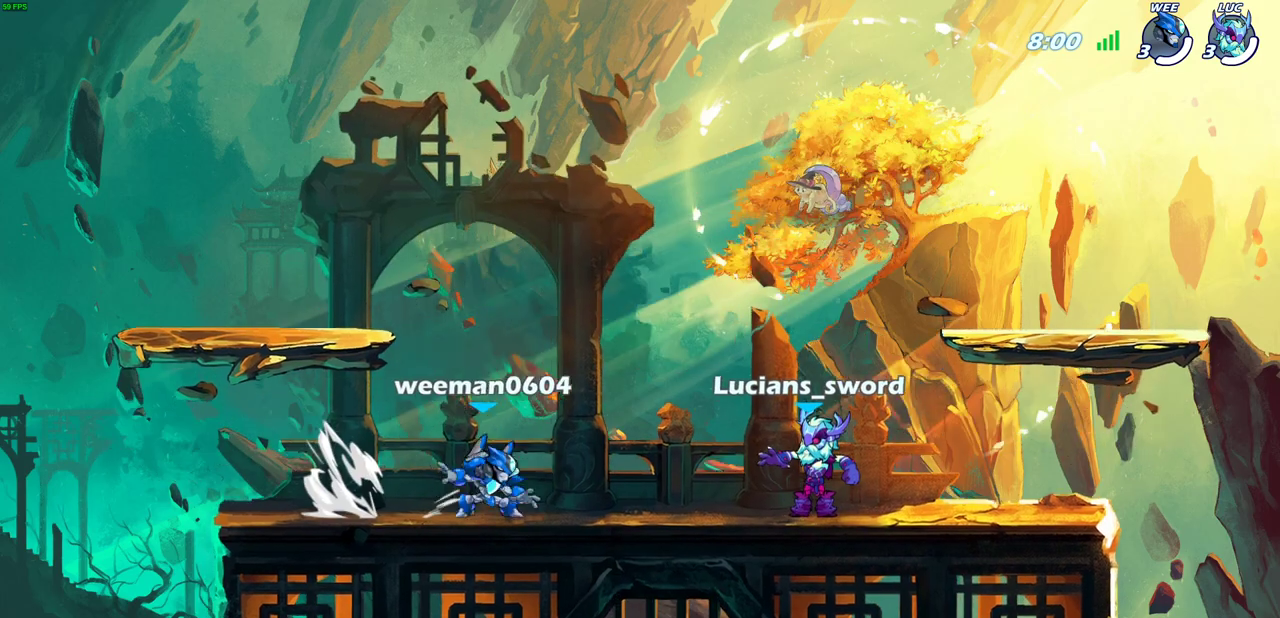
{"dt_ms": 300, "buttons": ["SELECT"], "left_stick": "center", "events": []}
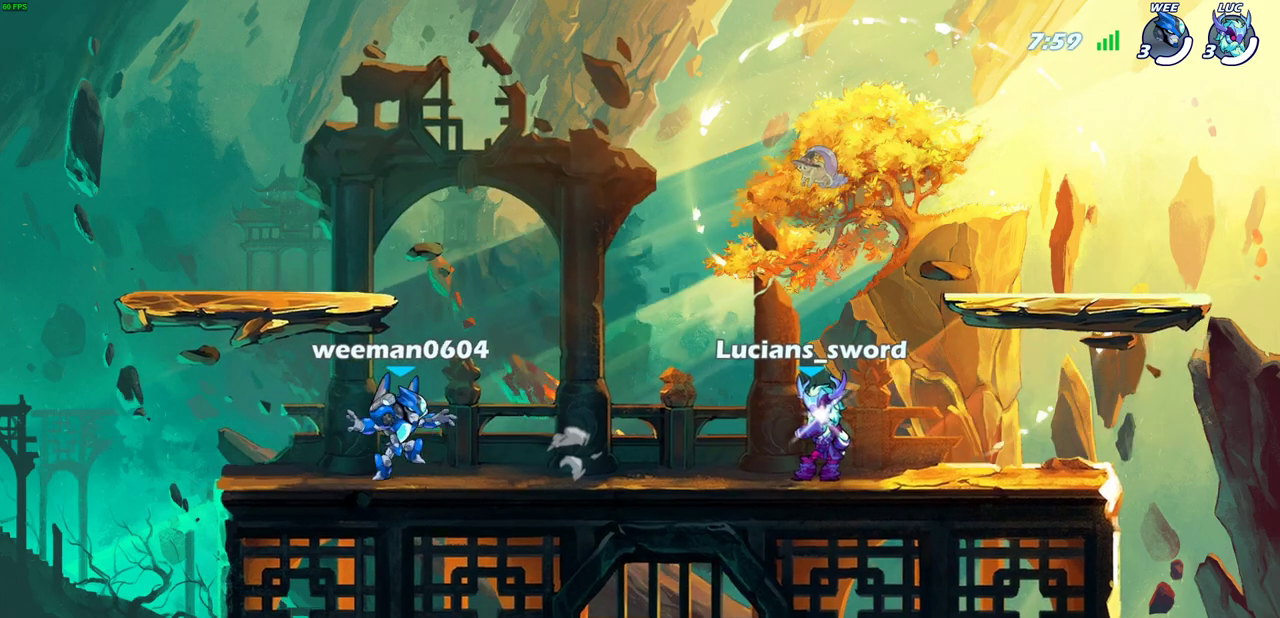
{"dt_ms": 300, "buttons": ["SELECT"], "left_stick": "center", "events": []}
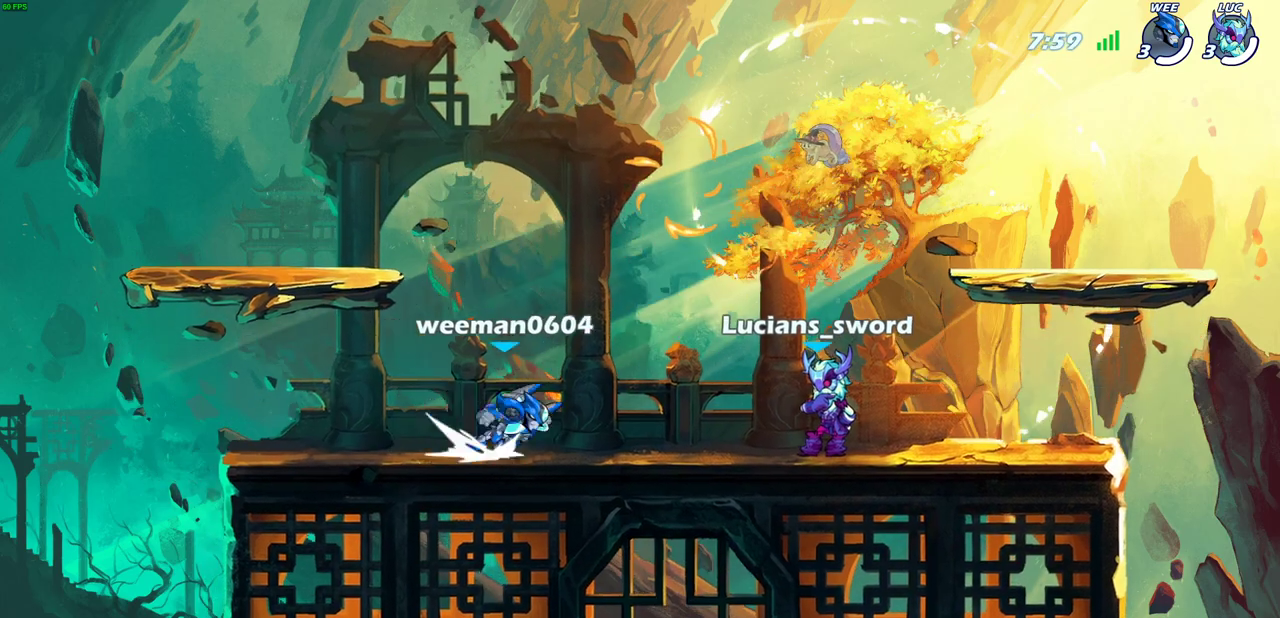
{"dt_ms": 600, "buttons": ["R2"], "left_stick": "up-left", "events": [[283, "SELECT", "up"], [567, "left_stick", "up-left"], [600, "R2", "down"]]}
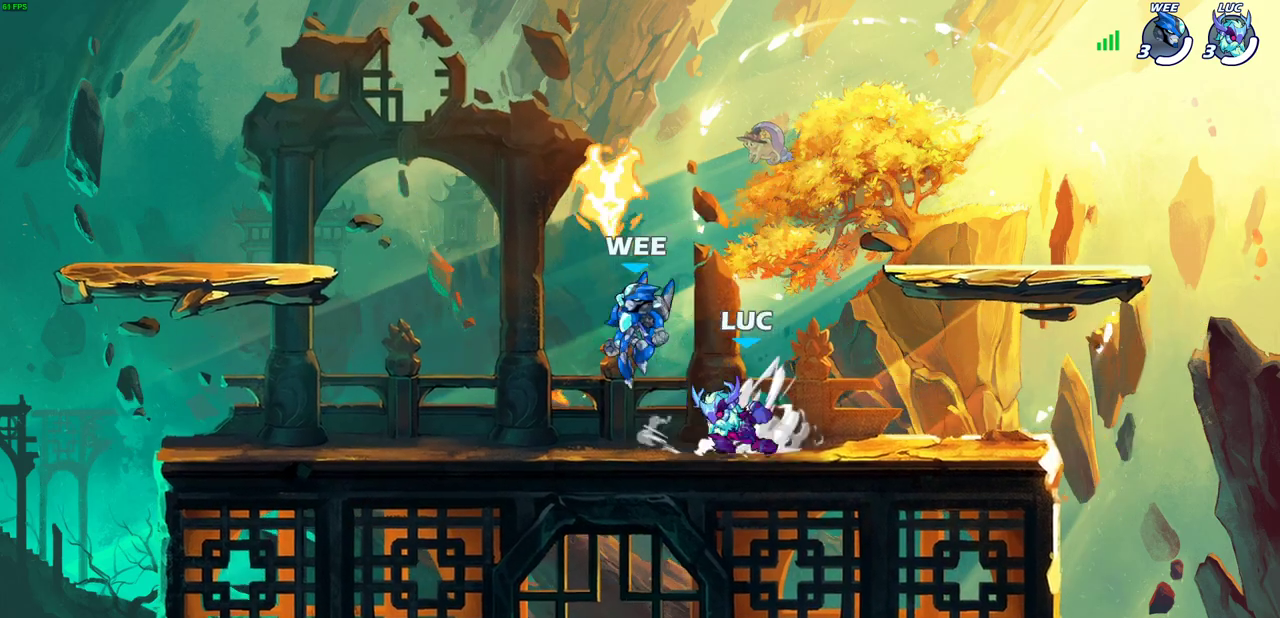
{"dt_ms": 500, "buttons": ["CROSS"], "left_stick": "up-left", "events": [[33, "CROSS", "down"], [100, "left_stick", "left"], [133, "CROSS", "up"], [150, "R2", "up"], [150, "left_stick", "down-left"], [233, "CROSS", "down"], [300, "left_stick", "right"], [333, "CROSS", "up"], [417, "CROSS", "down"], [433, "left_stick", "up-left"]]}
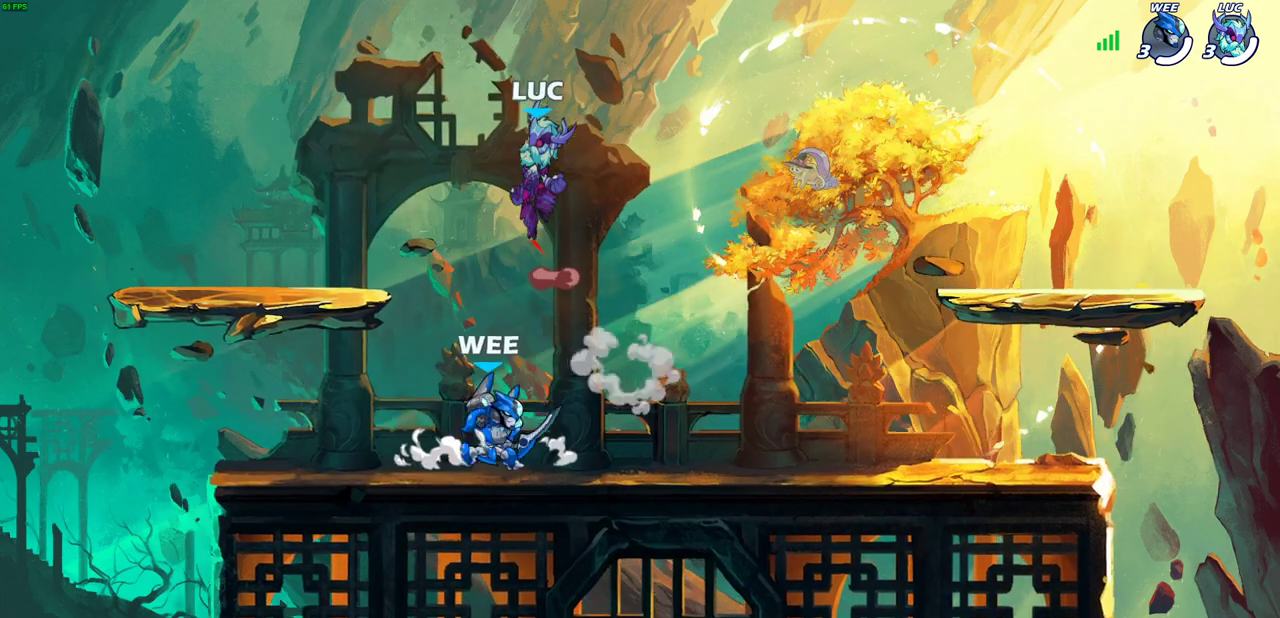
{"dt_ms": 700, "buttons": ["CROSS", "R2"], "left_stick": "right", "events": [[17, "CROSS", "up"], [50, "left_stick", "left"], [150, "left_stick", "down-left"], [317, "left_stick", "up-right"], [367, "left_stick", "down-left"], [467, "left_stick", "right"], [567, "R2", "down"], [633, "CROSS", "down"]]}
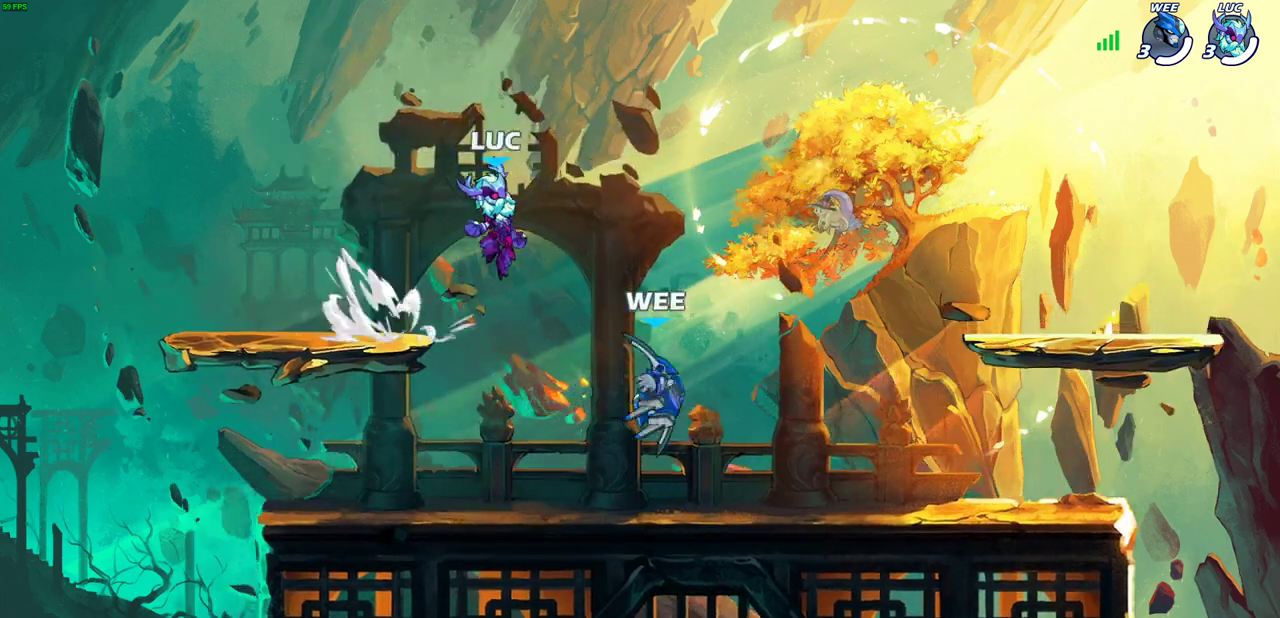
{"dt_ms": 600, "buttons": ["CROSS", "R2"], "left_stick": "left", "events": [[17, "CROSS", "up"], [17, "R2", "up"], [33, "left_stick", "down-right"], [100, "left_stick", "down"], [317, "left_stick", "down-right"], [567, "left_stick", "left"], [583, "R2", "down"], [600, "CROSS", "down"]]}
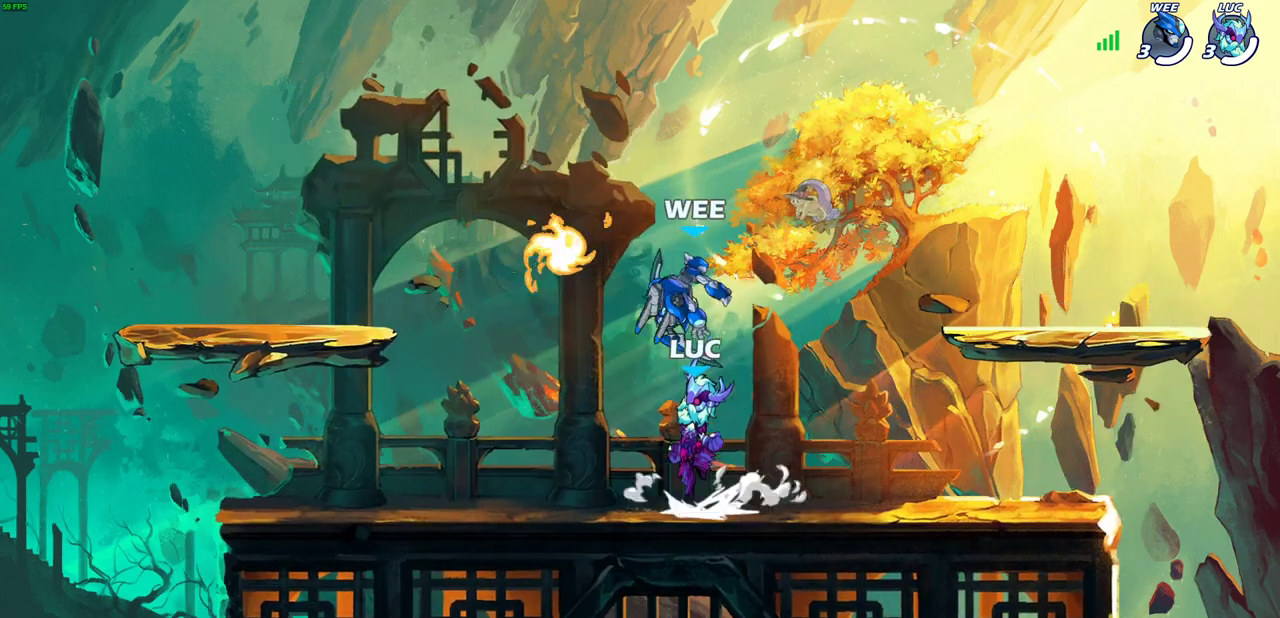
{"dt_ms": 500, "buttons": [], "left_stick": "down-left", "events": [[33, "left_stick", "up-left"], [100, "R2", "up"], [117, "CROSS", "up"], [200, "CROSS", "down"], [233, "left_stick", "up-right"], [350, "CROSS", "up"], [400, "left_stick", "up-left"], [483, "left_stick", "down-left"]]}
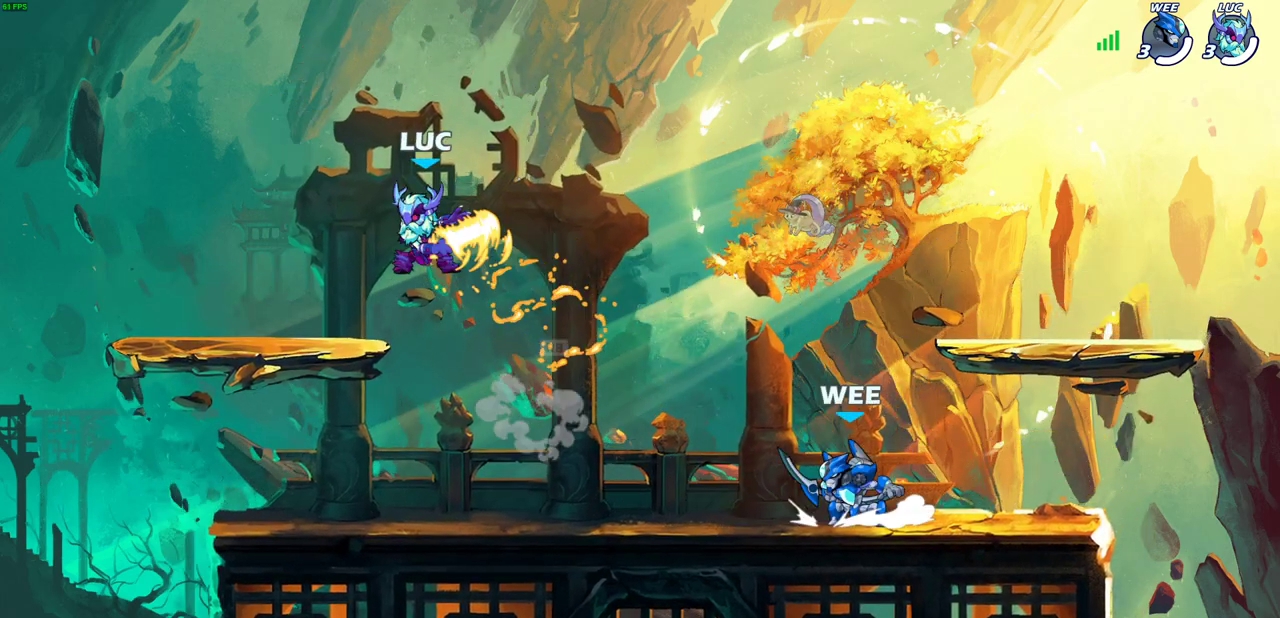
{"dt_ms": 300, "buttons": [], "left_stick": "down-right", "events": [[100, "left_stick", "down"], [217, "left_stick", "down-right"]]}
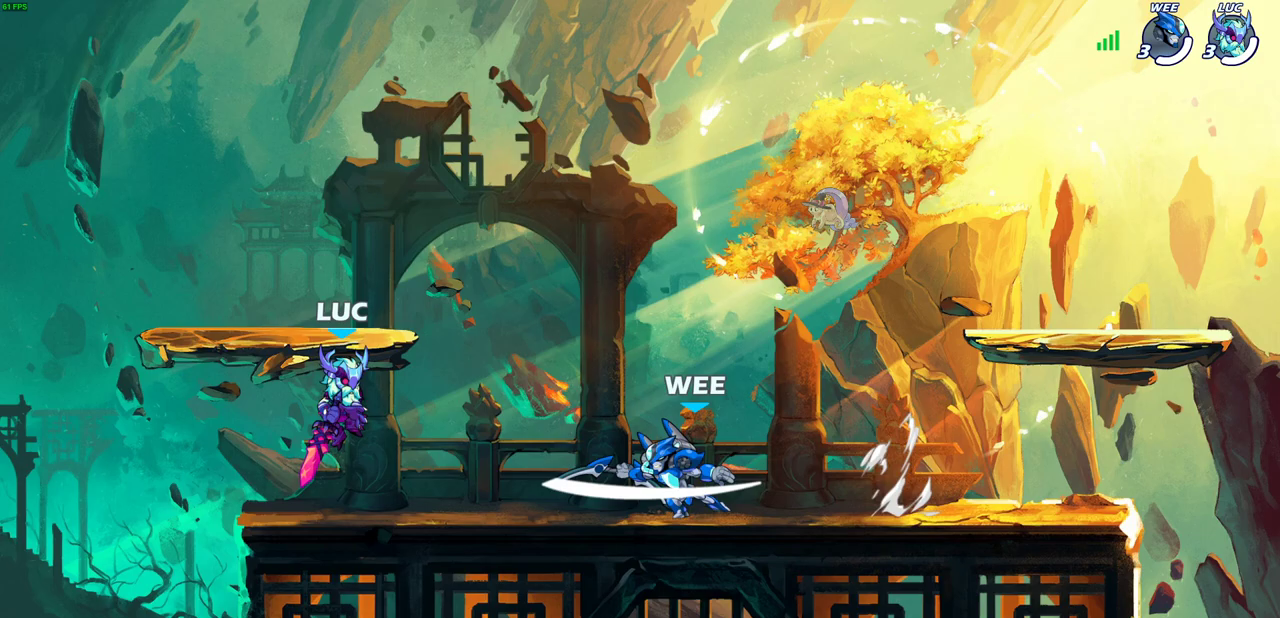
{"dt_ms": 300, "buttons": [], "left_stick": "center", "events": [[33, "left_stick", "right"], [150, "R2", "down"], [200, "SQUARE", "down"], [267, "R2", "up"], [267, "left_stick", "center"], [283, "SQUARE", "up"]]}
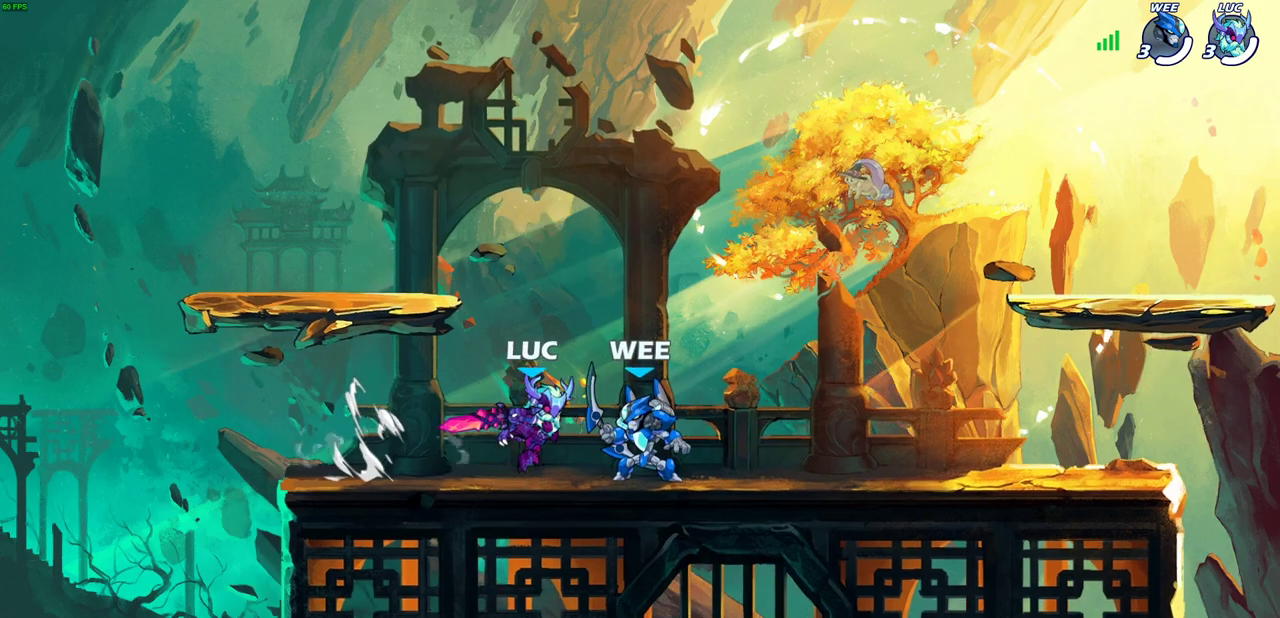
{"dt_ms": 600, "buttons": [], "left_stick": "center", "events": [[350, "left_stick", "up-right"], [417, "left_stick", "right"], [517, "SQUARE", "down"], [517, "left_stick", "center"], [600, "SQUARE", "up"]]}
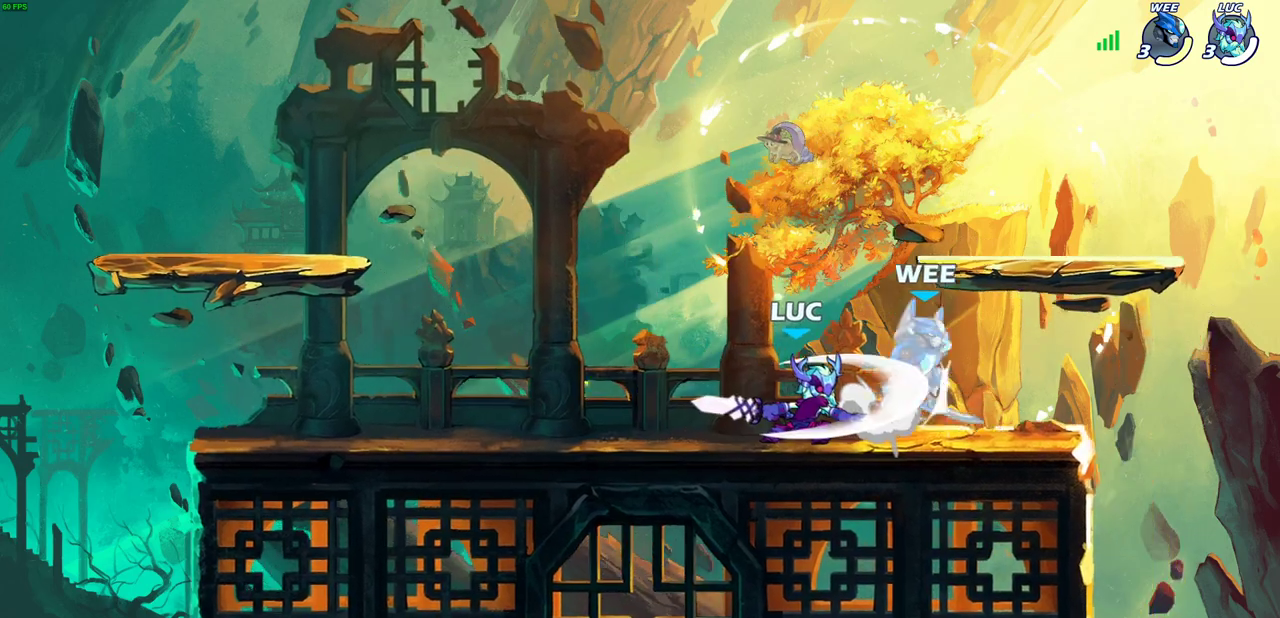
{"dt_ms": 500, "buttons": ["SQUARE"], "left_stick": "center", "events": [[100, "SQUARE", "down"], [183, "SQUARE", "up"], [283, "SQUARE", "down"], [367, "SQUARE", "up"], [450, "SQUARE", "down"]]}
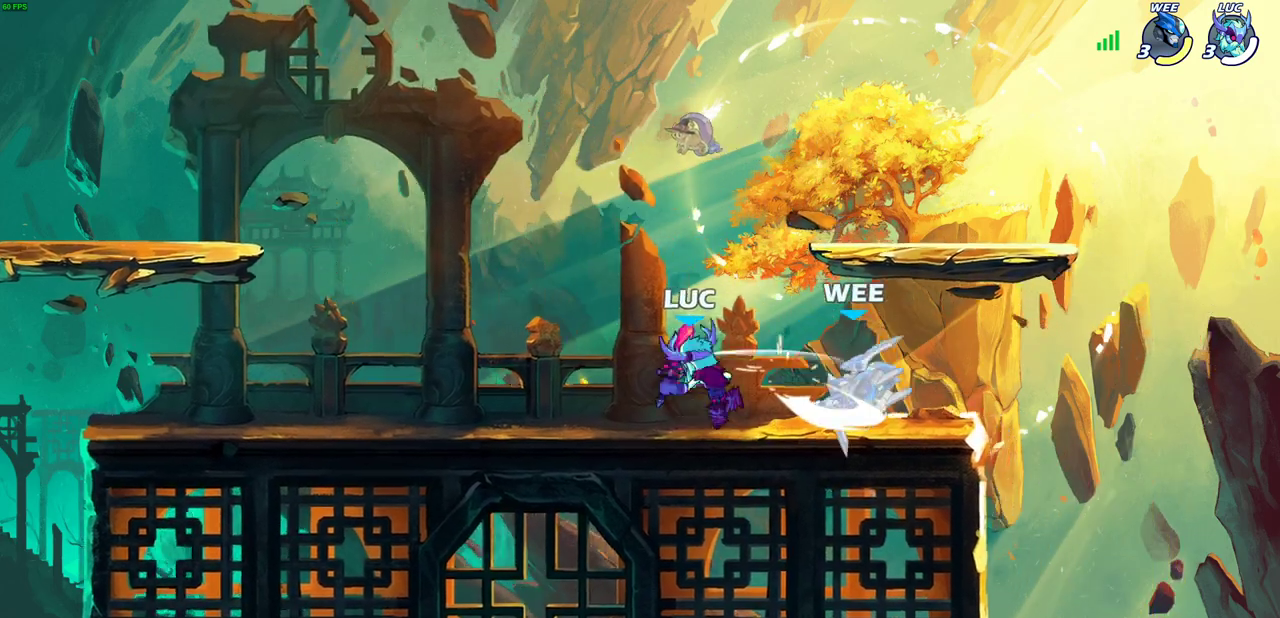
{"dt_ms": 600, "buttons": [], "left_stick": "center", "events": [[83, "SQUARE", "up"], [250, "left_stick", "down-right"], [267, "R2", "down"], [300, "CIRCLE", "down"], [300, "left_stick", "down"], [367, "CIRCLE", "up"], [367, "R2", "up"], [383, "left_stick", "center"]]}
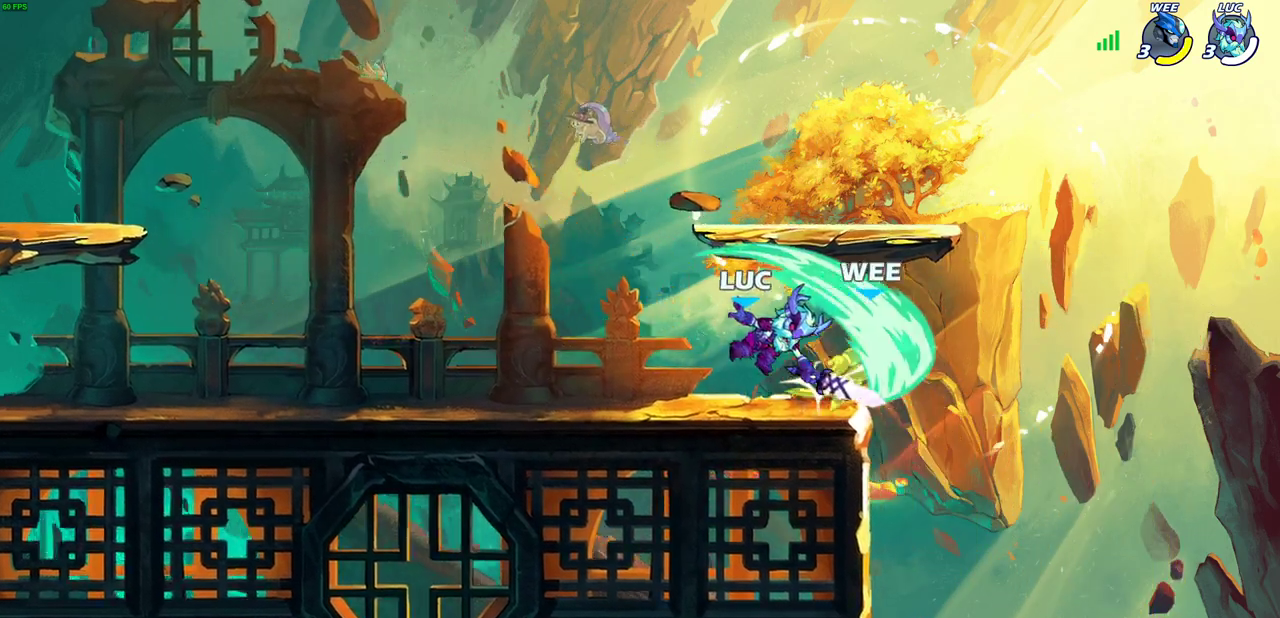
{"dt_ms": 700, "buttons": [], "left_stick": "center", "events": []}
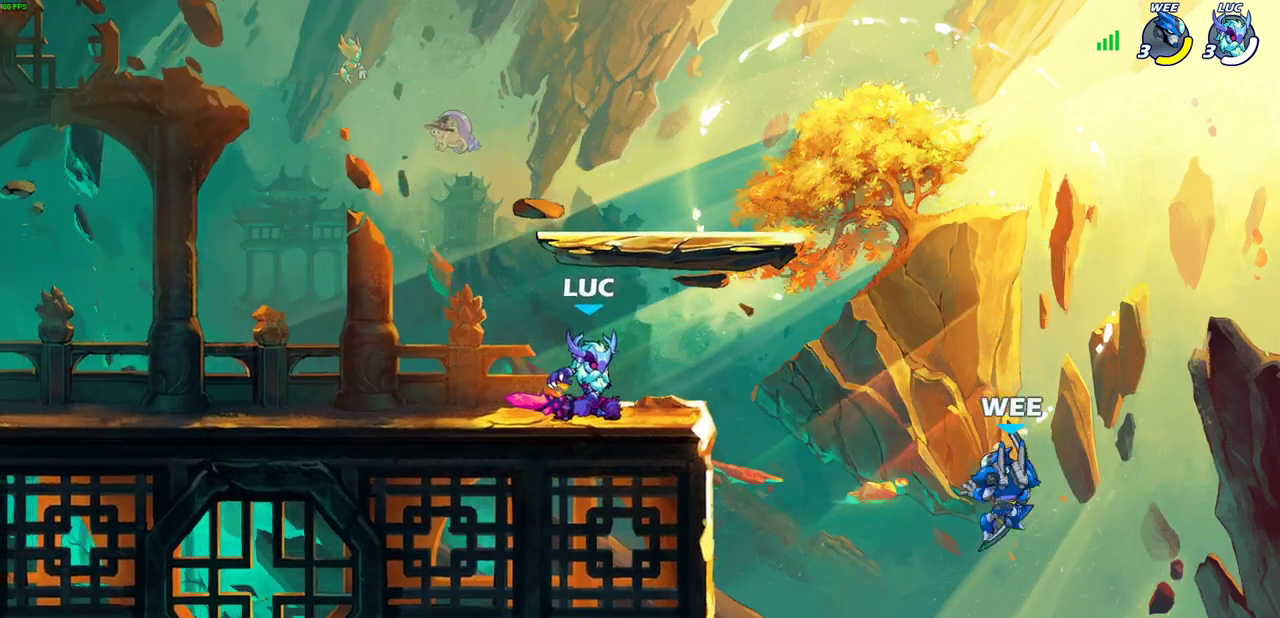
{"dt_ms": 300, "buttons": [], "left_stick": "center", "events": []}
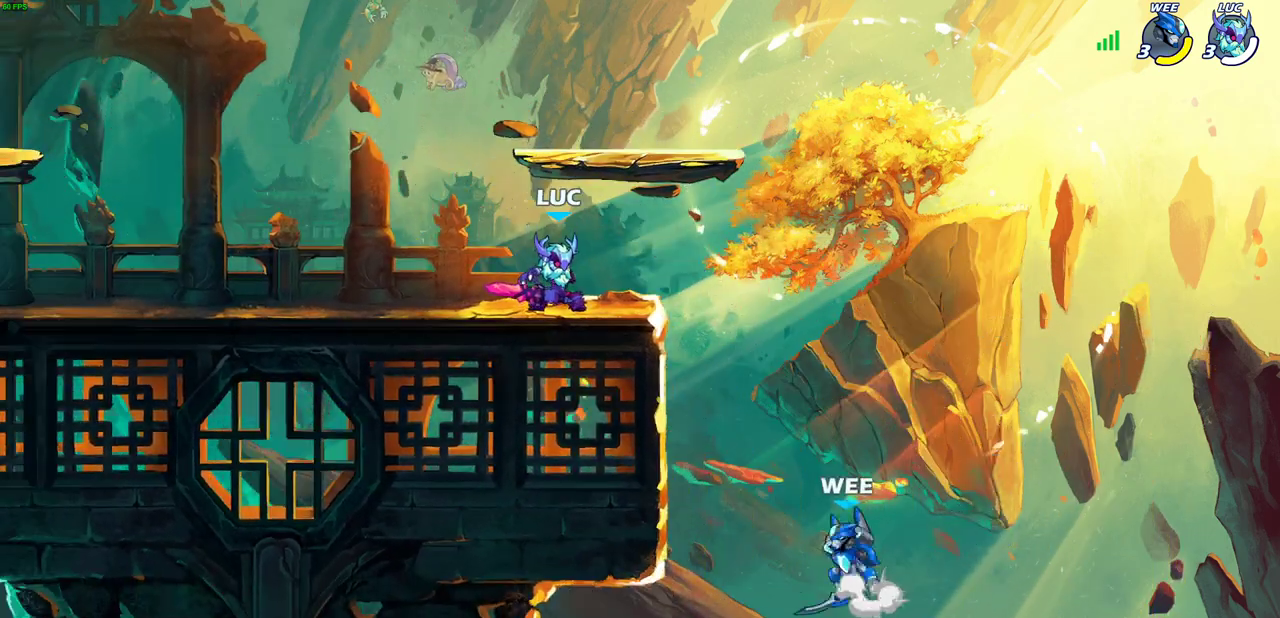
{"dt_ms": 500, "buttons": [], "left_stick": "center", "events": []}
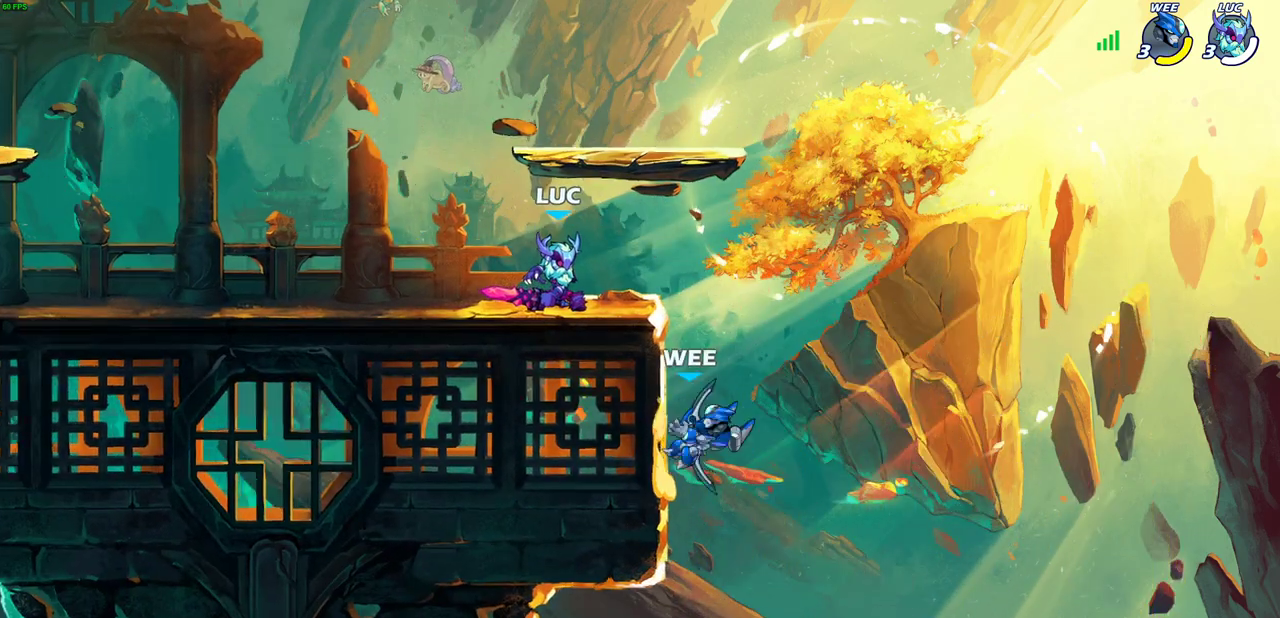
{"dt_ms": 300, "buttons": ["R2"], "left_stick": "down-right", "events": [[83, "left_stick", "down"], [150, "R2", "down"], [167, "SQUARE", "down"], [300, "SQUARE", "up"], [300, "left_stick", "down-right"]]}
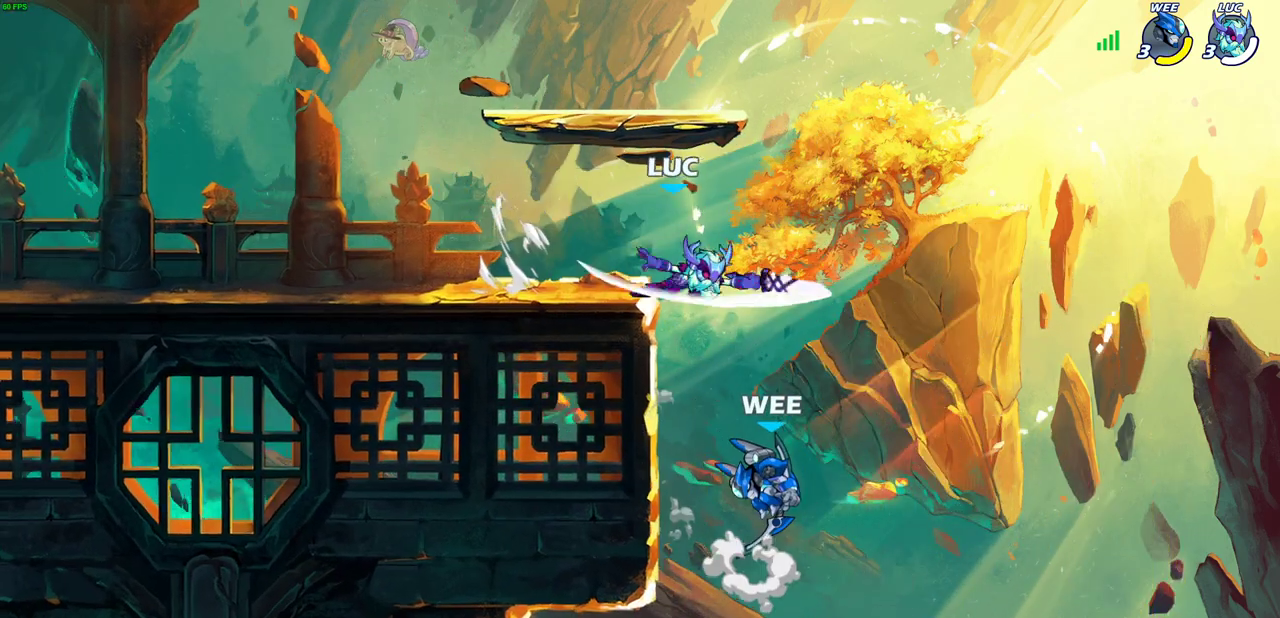
{"dt_ms": 700, "buttons": ["CIRCLE"], "left_stick": "up-left", "events": [[17, "R2", "up"], [50, "left_stick", "center"], [233, "left_stick", "right"], [367, "left_stick", "left"], [467, "CROSS", "down"], [500, "left_stick", "up-left"], [600, "CROSS", "up"], [617, "CIRCLE", "down"]]}
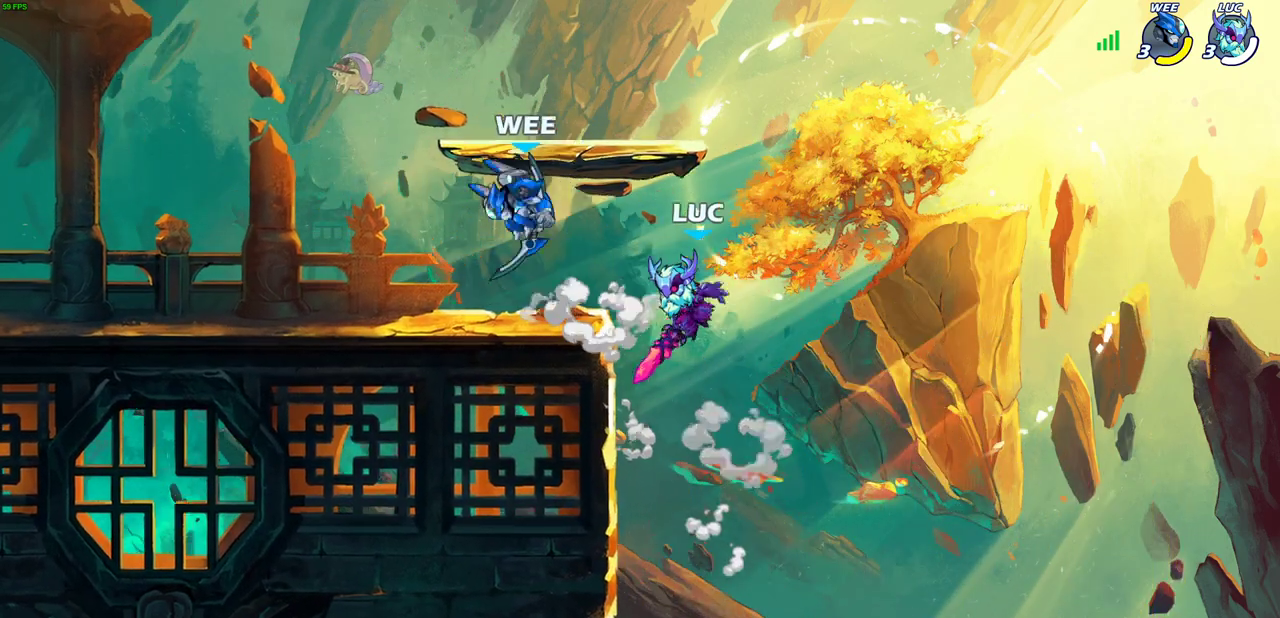
{"dt_ms": 600, "buttons": [], "left_stick": "down-right", "events": [[33, "CIRCLE", "up"], [200, "left_stick", "up-right"], [533, "left_stick", "right"], [600, "left_stick", "down-right"]]}